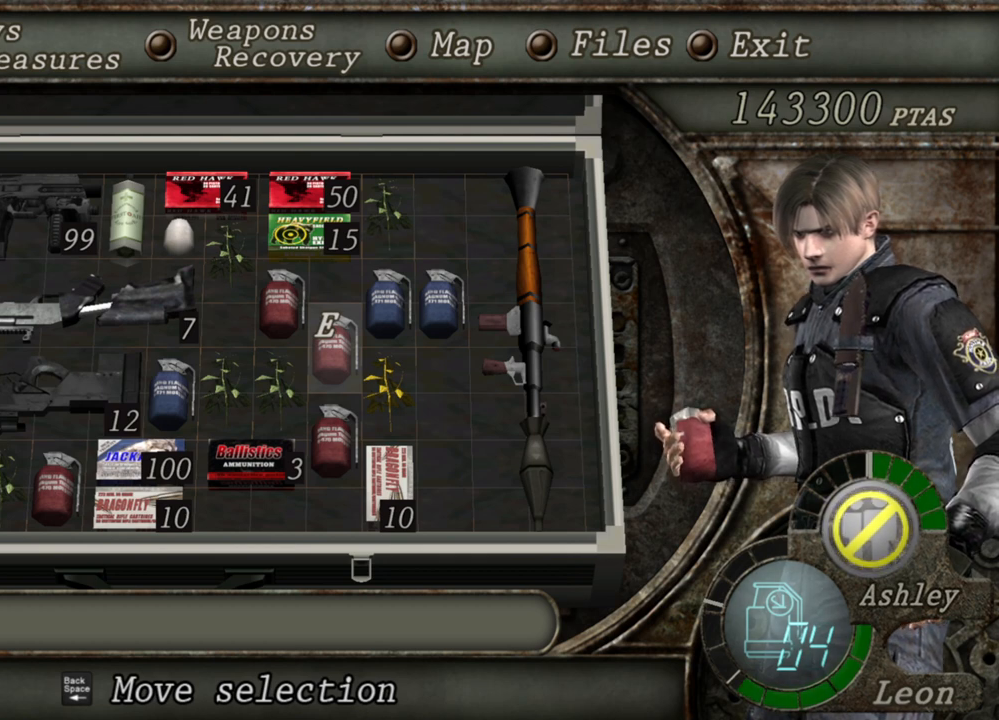
Gameplay with keyboard and mouse; each line is a JSON object with the keys and mouse buttons held at the frame after it. "events" lists presses ("down") and releases ("up") of "1", "2", "3", "4", "5", "a", "alt", "b", "c", "ctrl", "d", "e", "f", "g", "q", "r", "s", "shift", "space", "t", "tab", "tilde", "v", "w", "x", "z", "mouse_left", "mouse_wheel", "mouse_right", "mouse_mb4" and "mouse_mb5" between this image and that frame as [ms after this image, input, new state], when the widget could be followed in between. "mouse_left", "mouse_wheel", "mouse_right", "mouse_mb4", "mouse_mb5" = the "left", "wheel", "right", "mb4", "mb5" buttons of the "mouse" list. No other keys are recorded. "wheel" means that the mouse wheel is clicked or scrolled. Mouse movement is not recorded.
{"keys": [], "mouse": ["right"], "events": []}
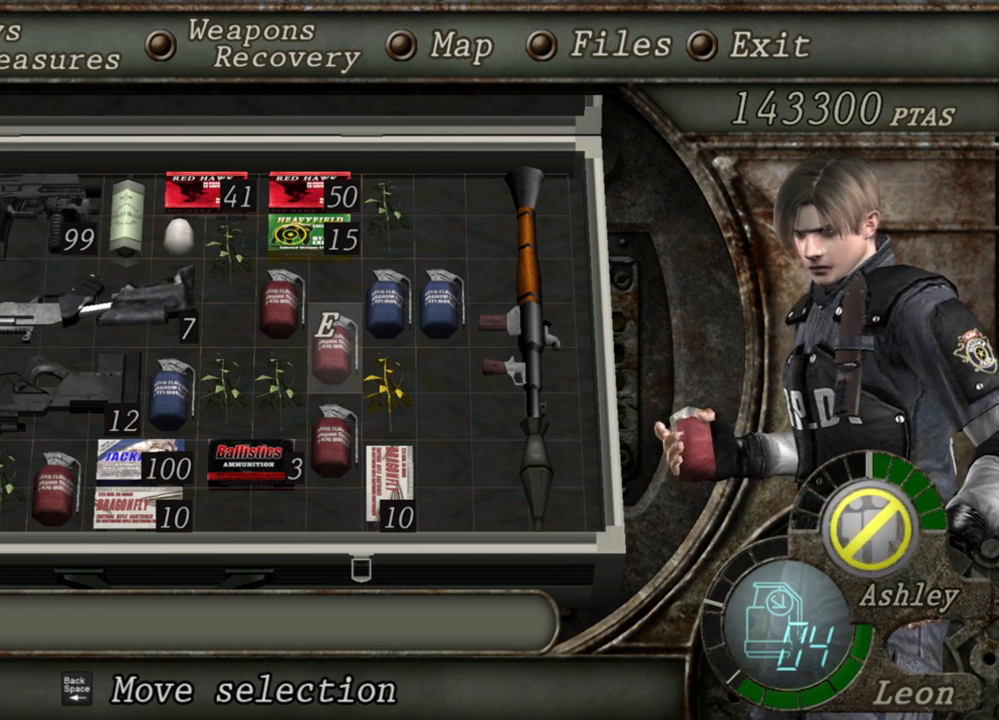
{"keys": [], "mouse": ["right"], "events": []}
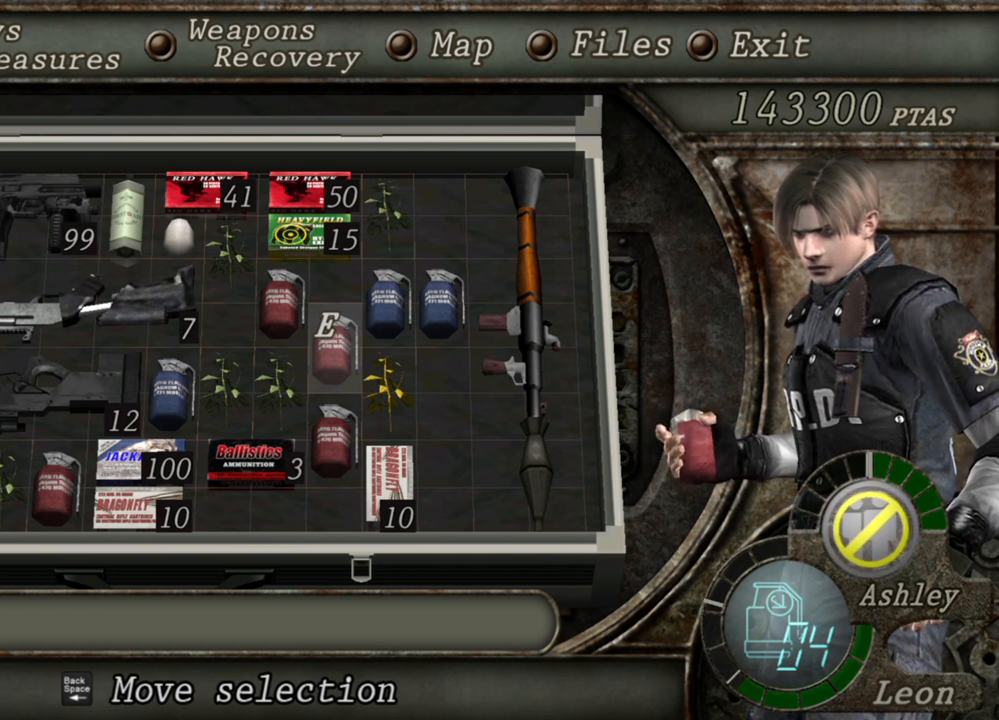
{"keys": [], "mouse": ["right"], "events": []}
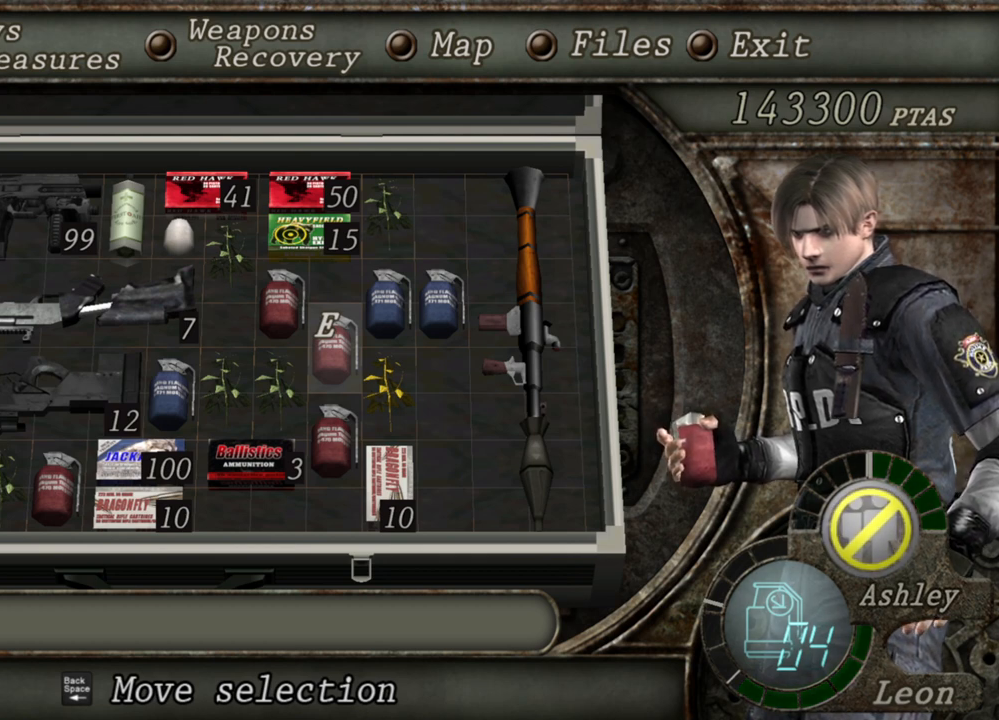
{"keys": [], "mouse": ["right"], "events": []}
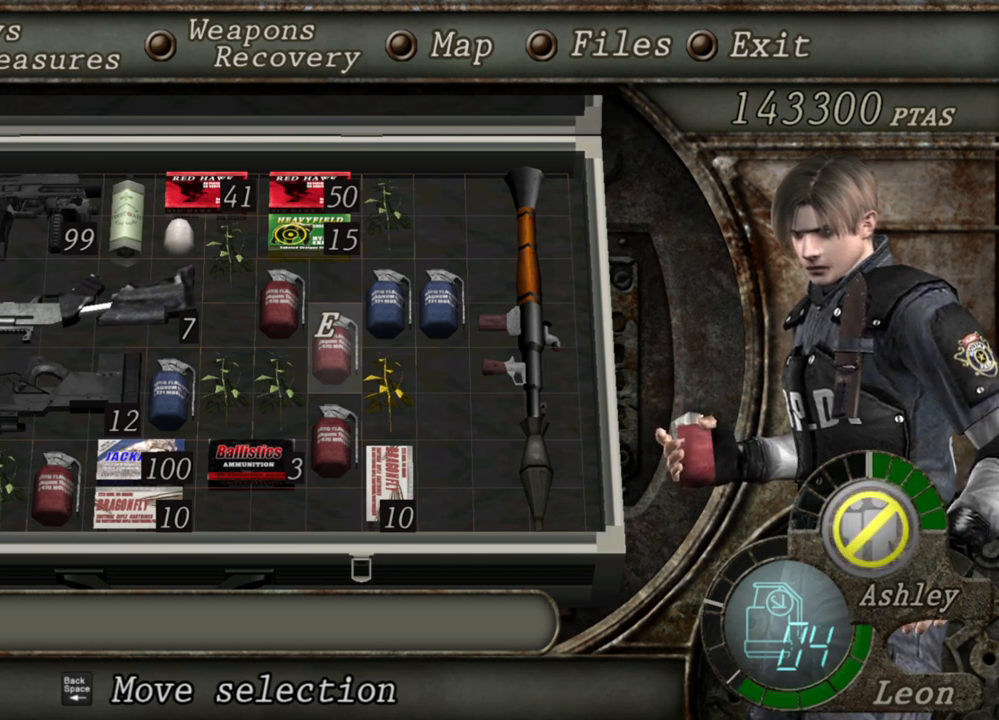
{"keys": [], "mouse": ["right"], "events": []}
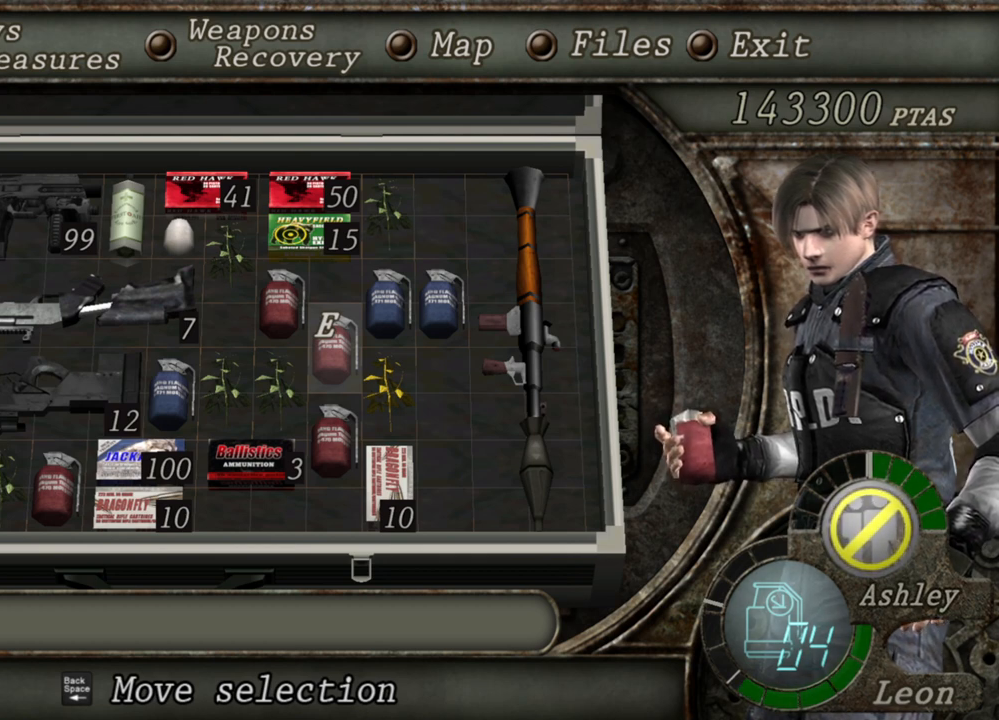
{"keys": [], "mouse": ["right"], "events": []}
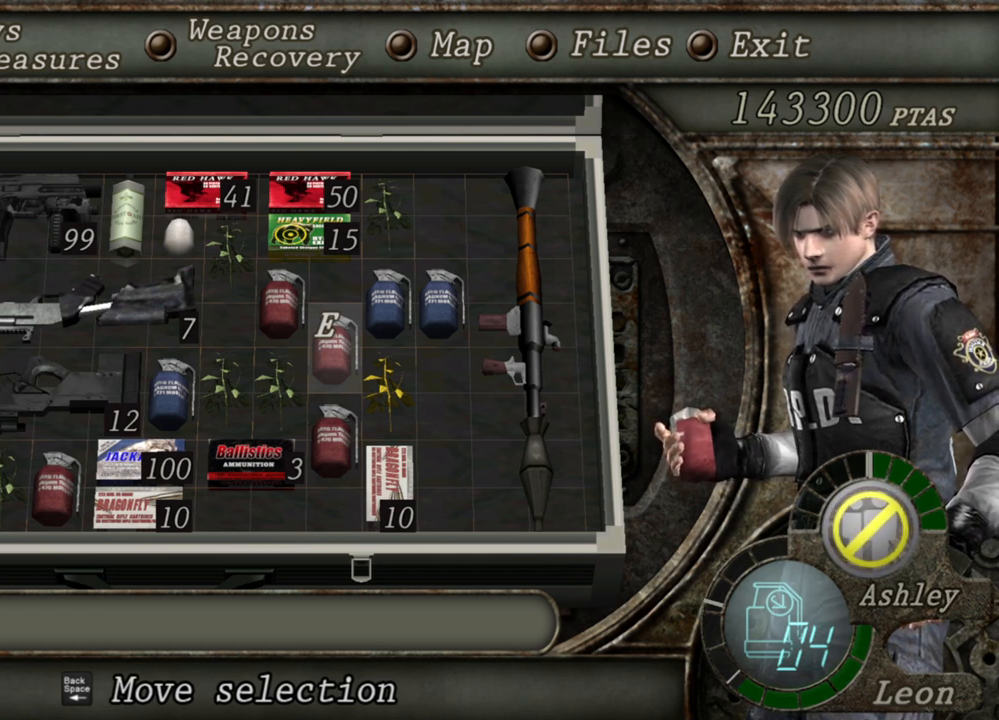
{"keys": [], "mouse": ["right"], "events": []}
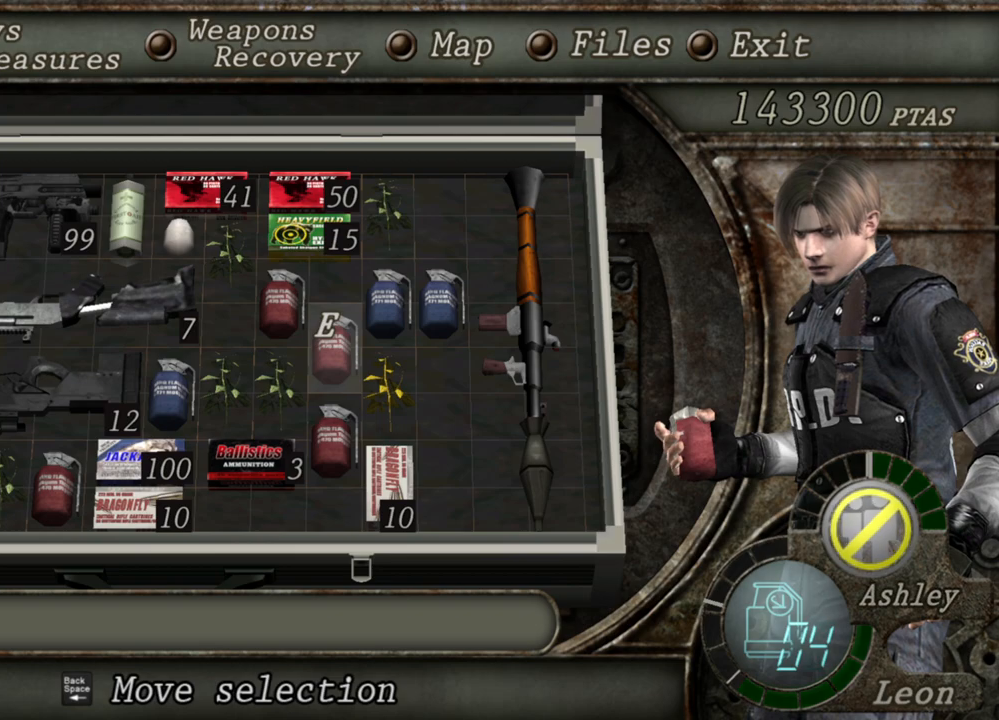
{"keys": [], "mouse": ["right"], "events": []}
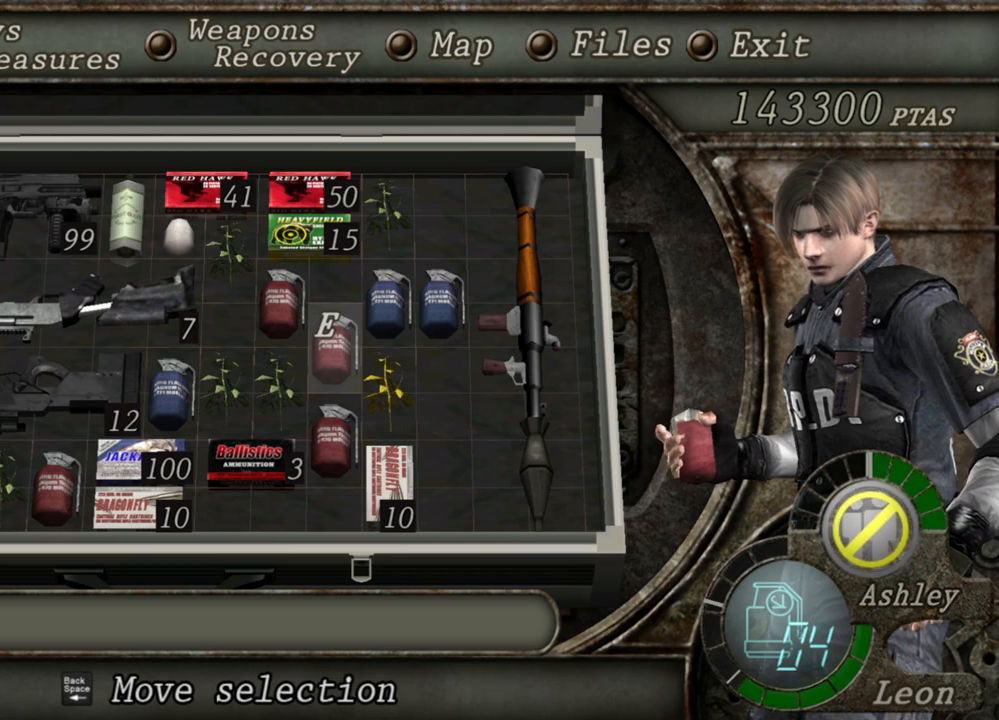
{"keys": [], "mouse": ["right"], "events": []}
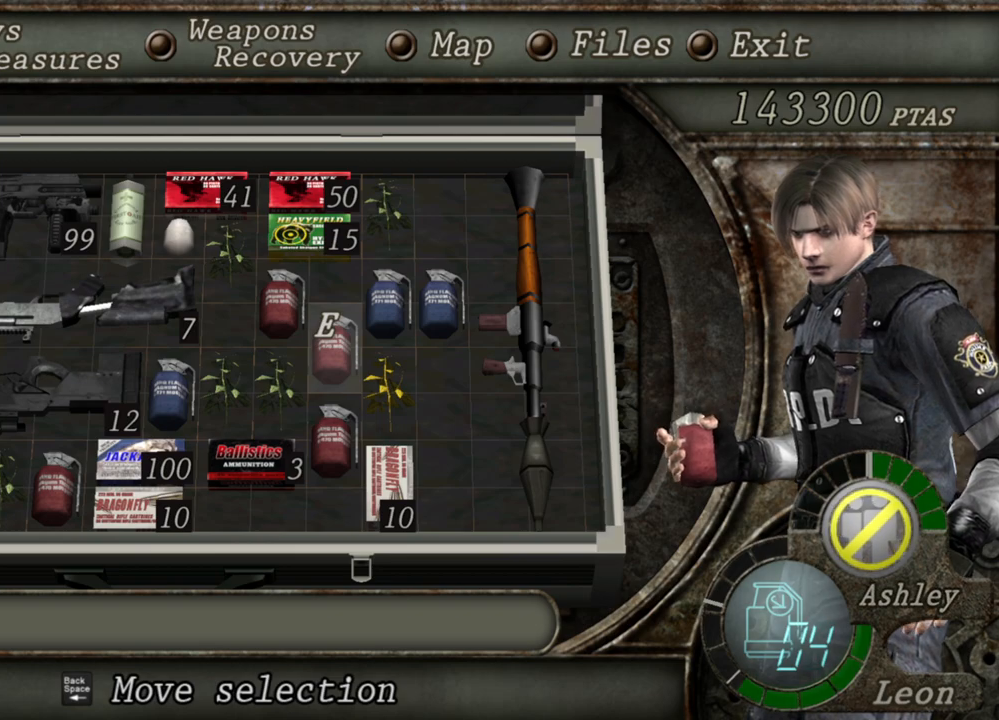
{"keys": [], "mouse": ["left", "right"], "events": [[200, "tab", "down"], [333, "tab", "up"], [367, "mouse_left", "down"]]}
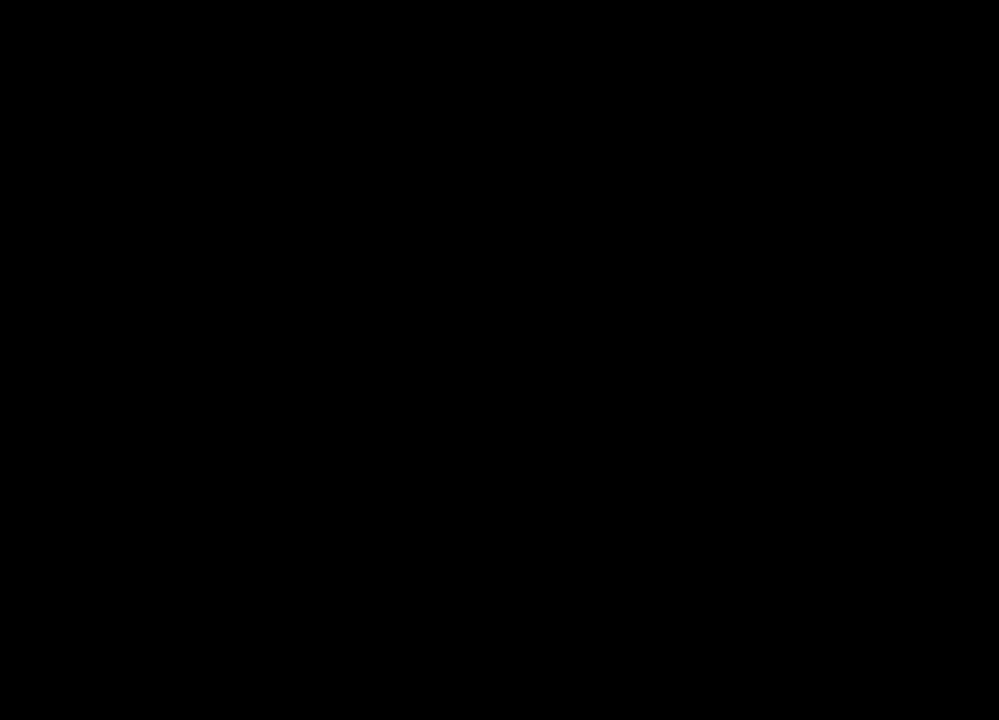
{"keys": [], "mouse": ["right"], "events": [[300, "mouse_left", "up"]]}
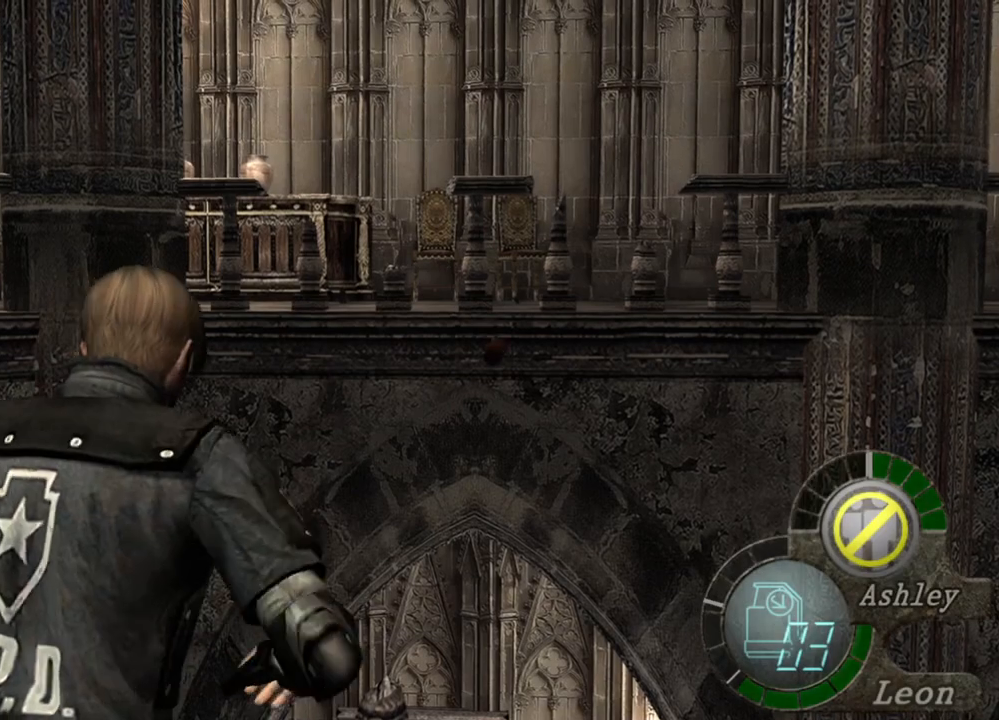
{"keys": [], "mouse": ["right"], "events": []}
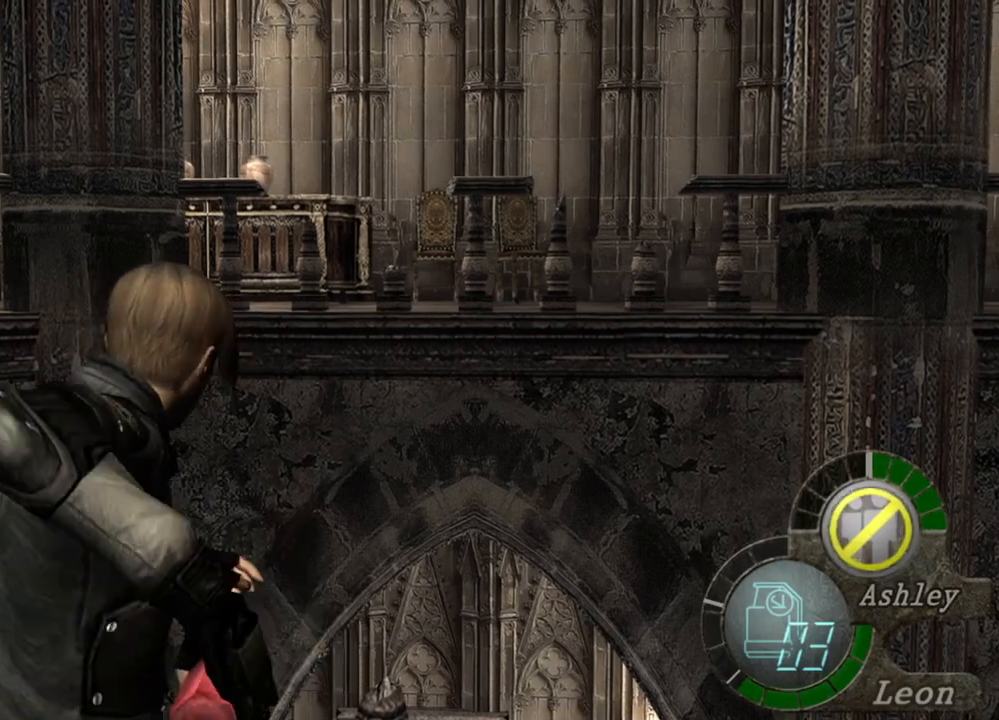
{"keys": [], "mouse": ["right"], "events": []}
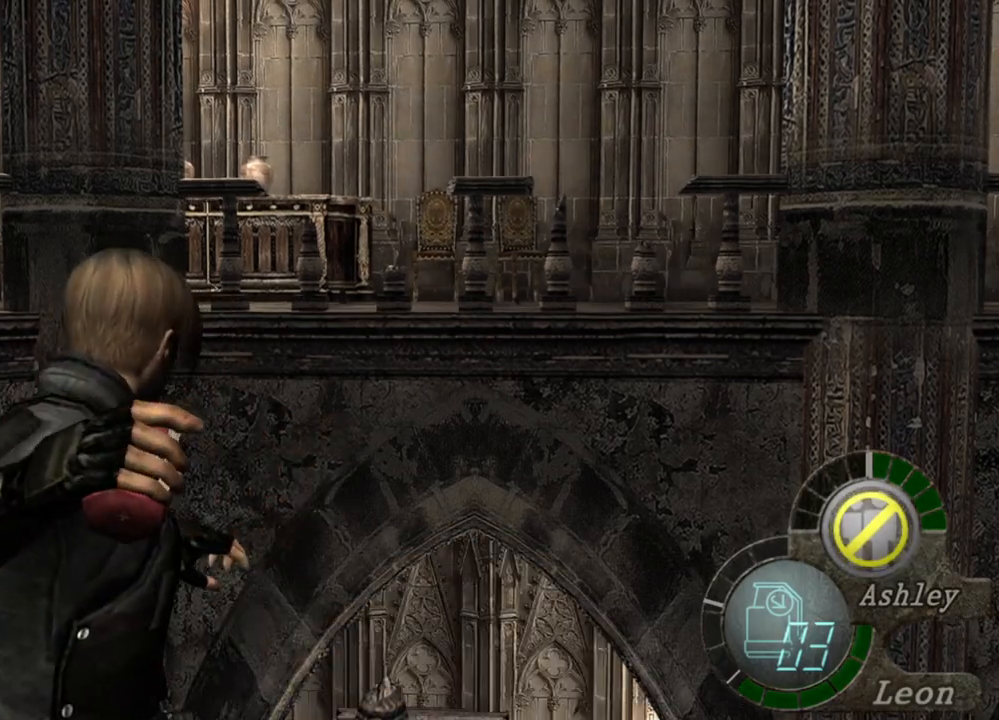
{"keys": [], "mouse": [], "events": [[433, "mouse_right", "up"]]}
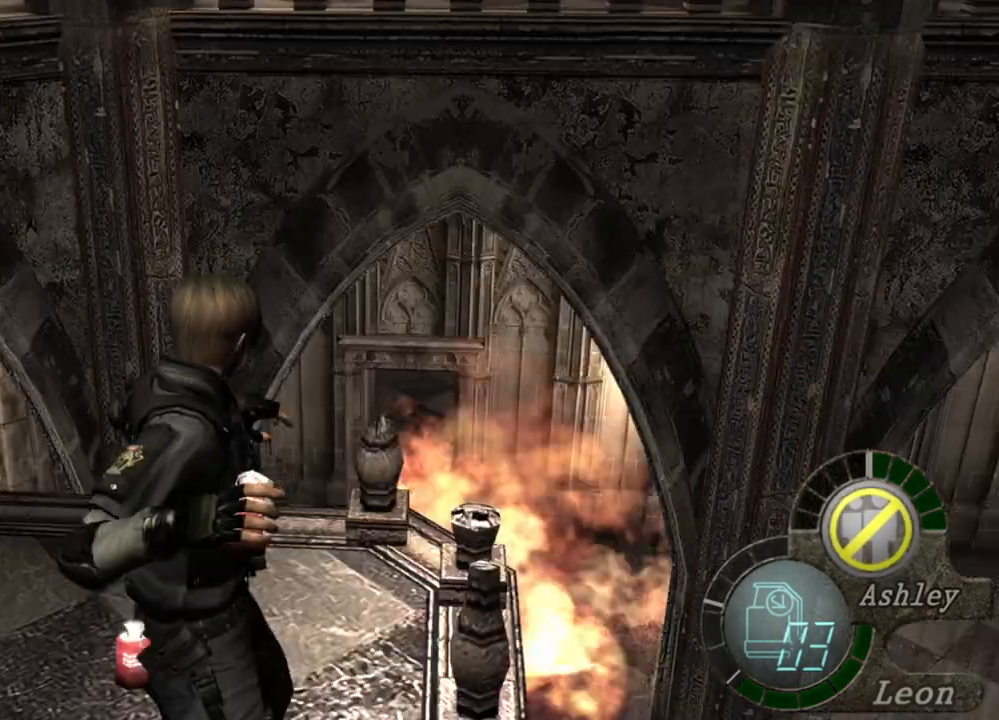
{"keys": [], "mouse": [], "events": []}
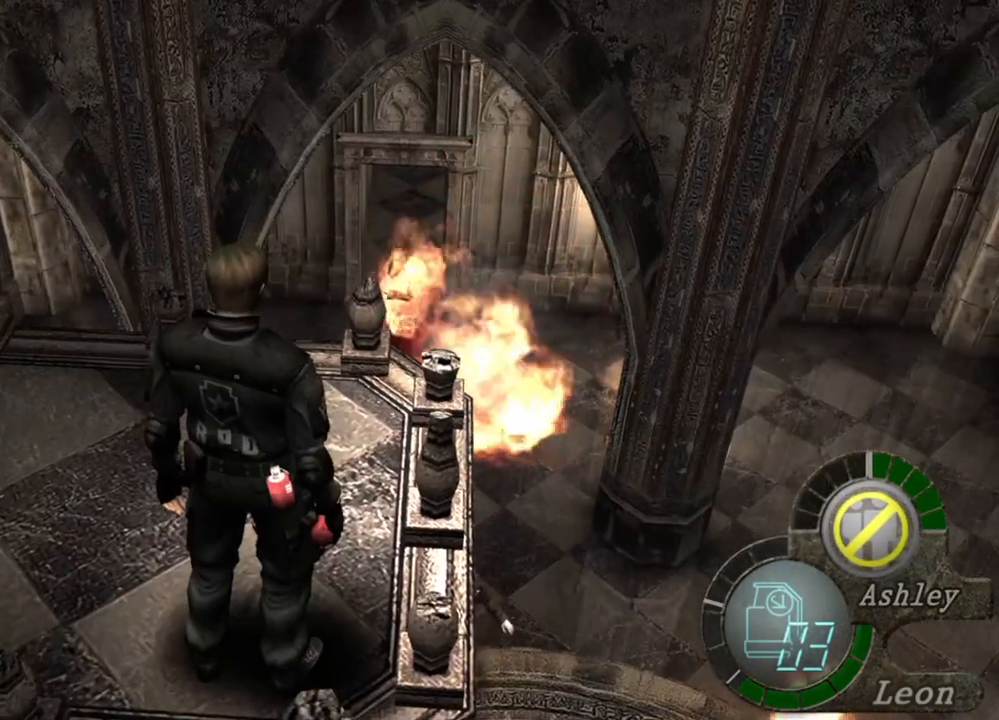
{"keys": ["w"], "mouse": [], "events": [[333, "w", "down"]]}
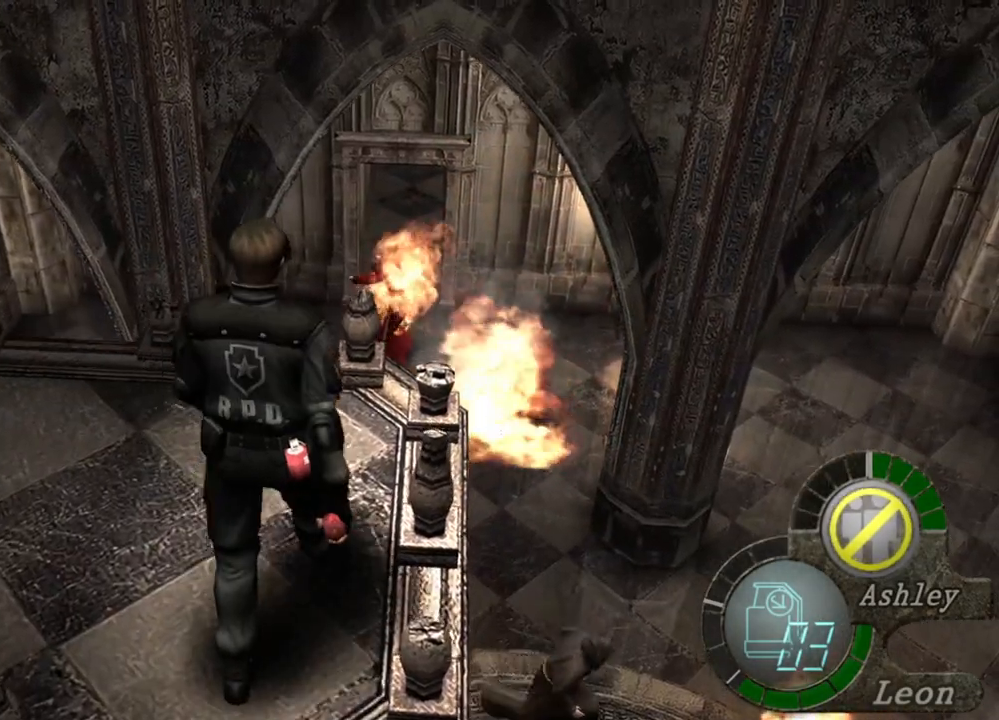
{"keys": [], "mouse": [], "events": [[33, "w", "up"], [100, "tab", "down"], [267, "tab", "up"]]}
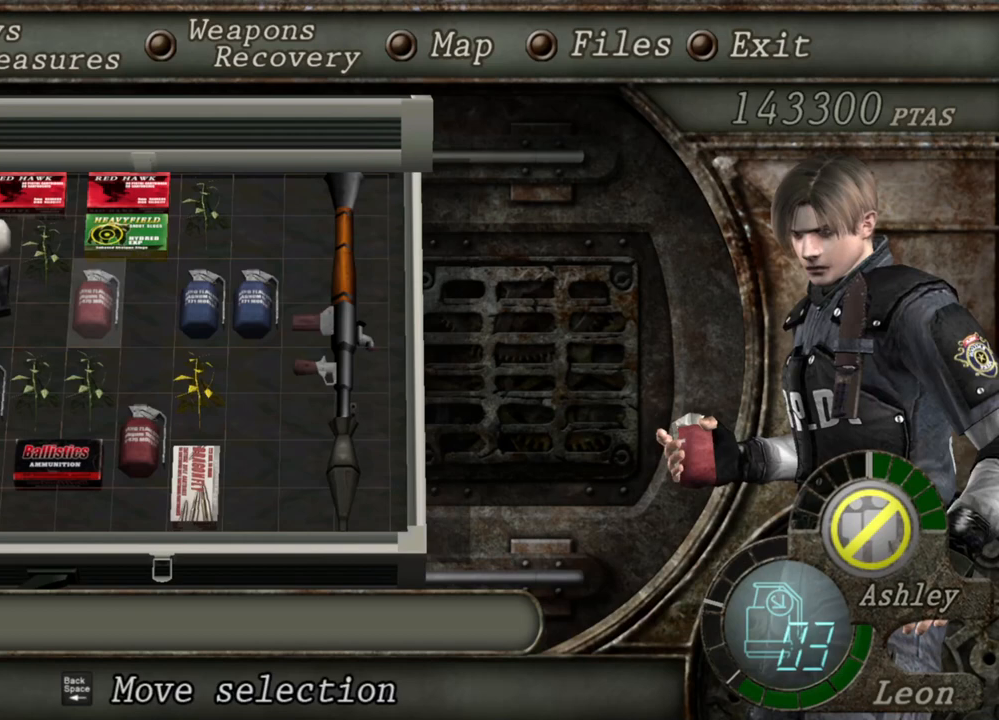
{"keys": [], "mouse": [], "events": []}
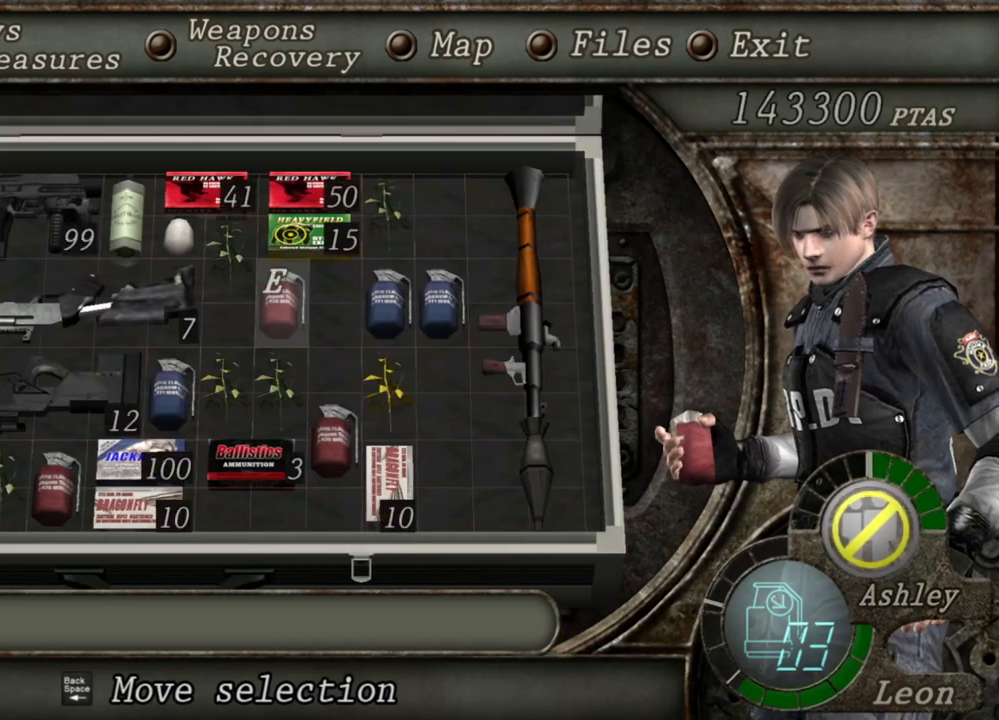
{"keys": [], "mouse": [], "events": []}
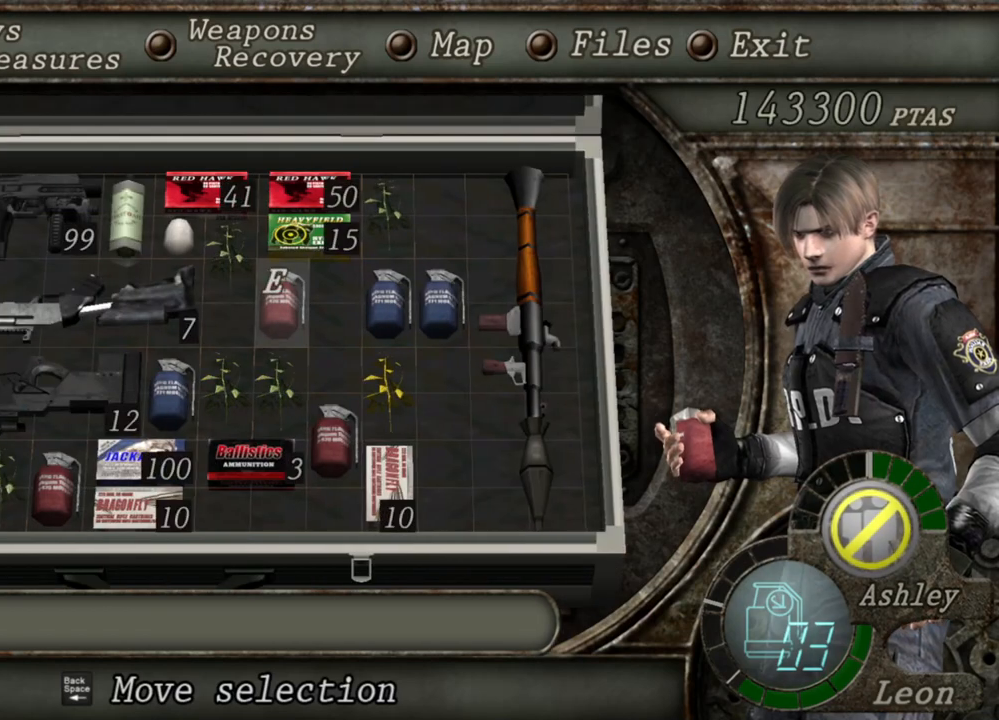
{"keys": [], "mouse": [], "events": []}
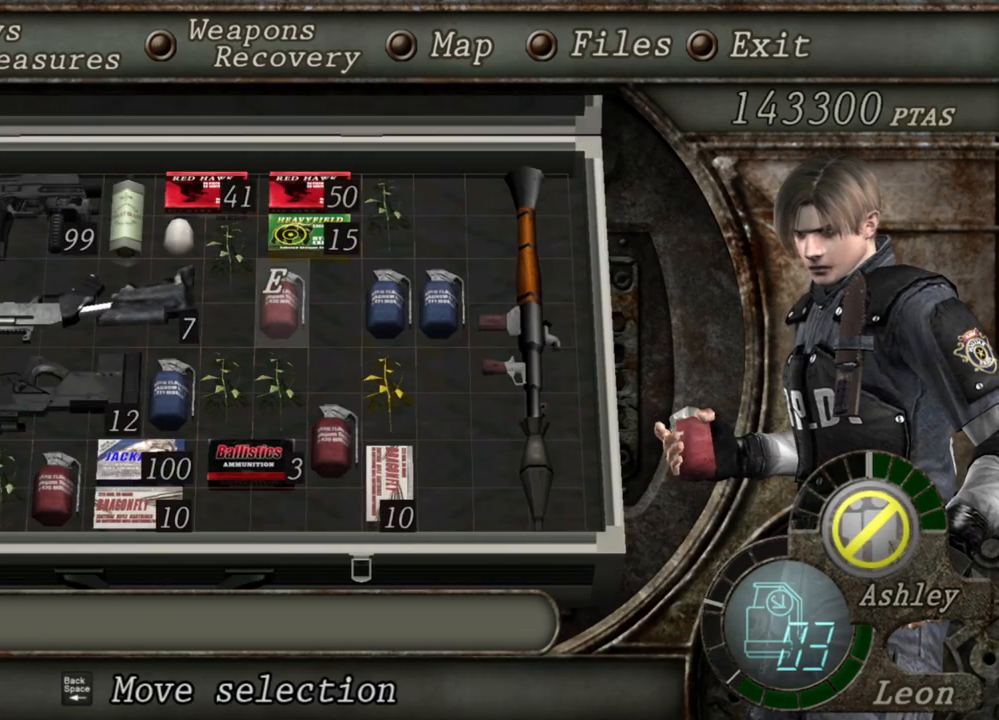
{"keys": [], "mouse": [], "events": []}
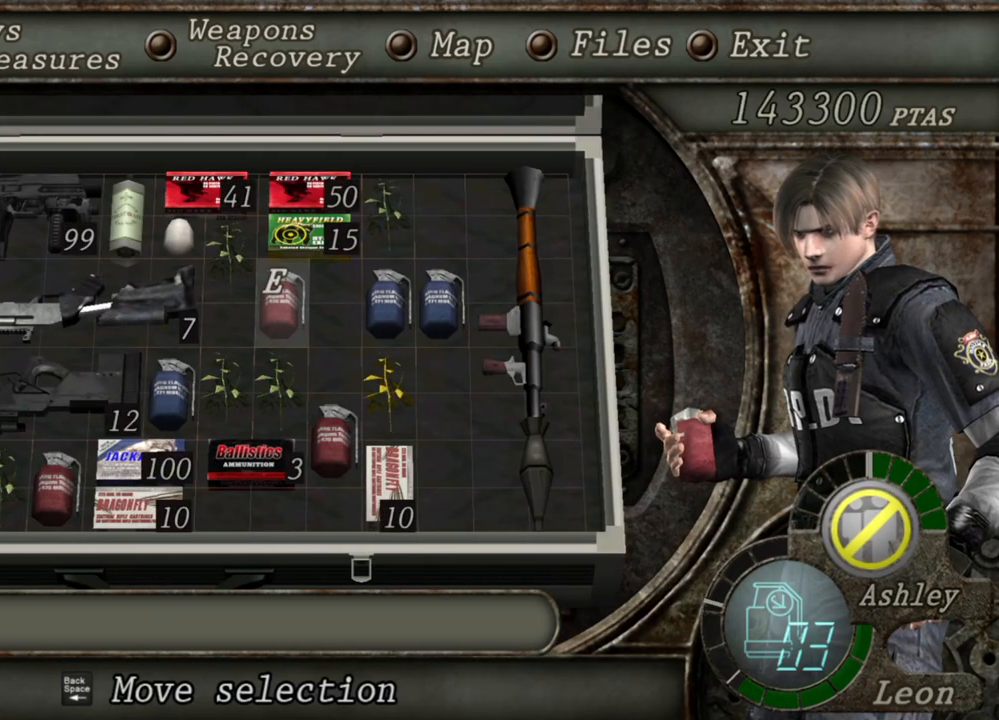
{"keys": ["s"], "mouse": [], "events": [[500, "s", "down"]]}
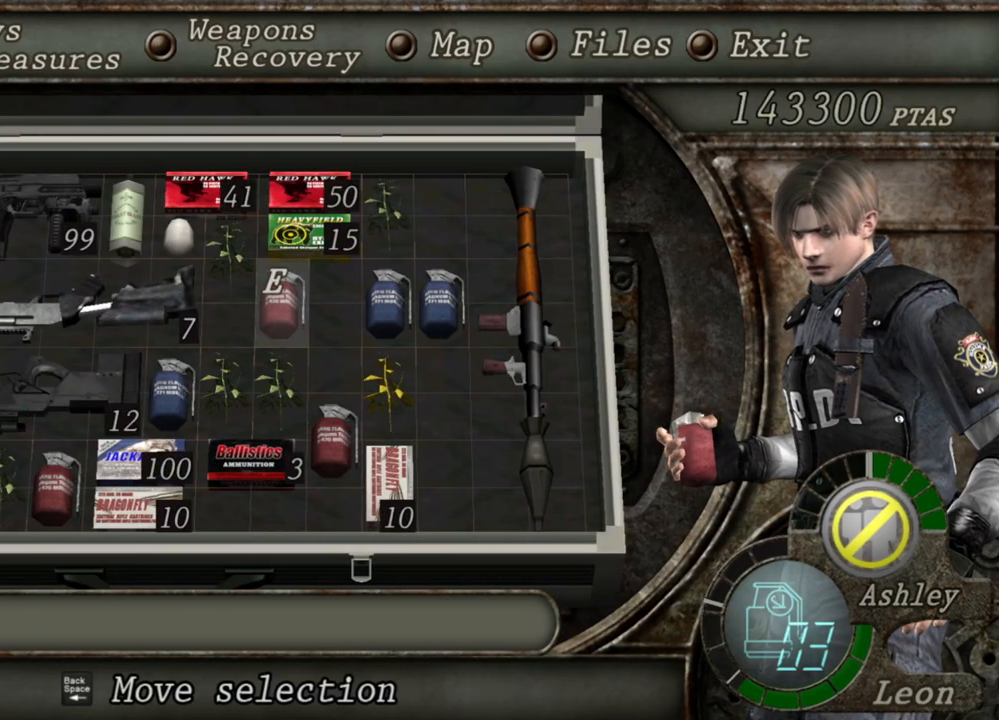
{"keys": [], "mouse": [], "events": [[133, "s", "up"], [200, "s", "down"], [333, "s", "up"]]}
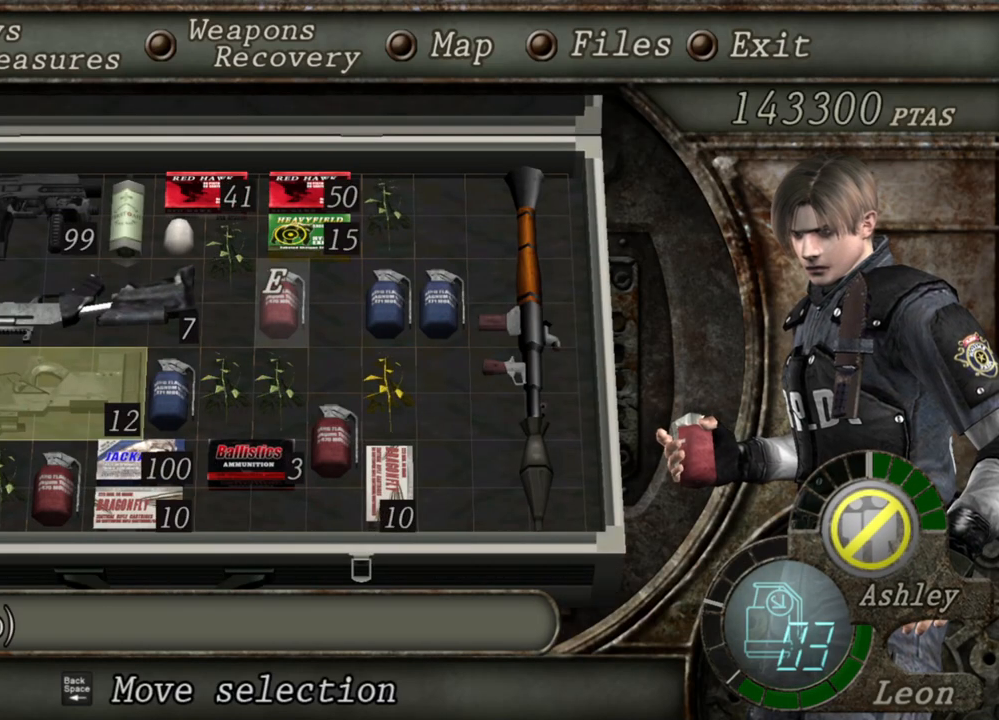
{"keys": [], "mouse": [], "events": [[100, "e", "down"], [233, "e", "up"], [300, "e", "down"], [400, "e", "up"]]}